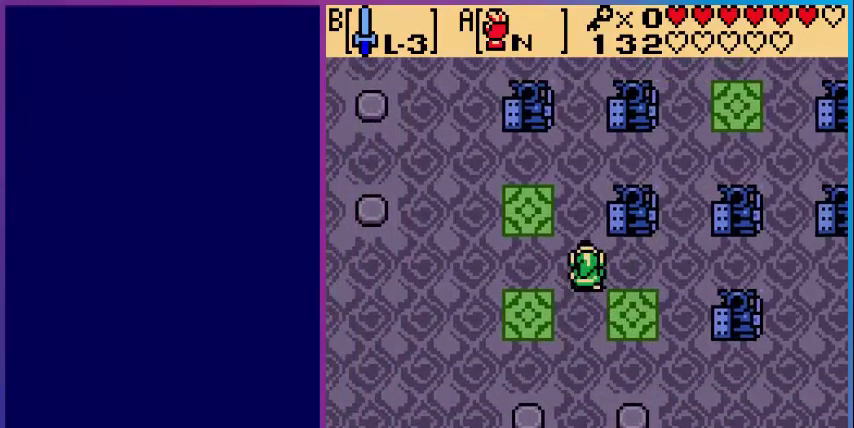
Gameplay with a controller (Nintendo layout); each line is a JSON object with the inputs held at the frame after it. "events" lists button and stick changes between this image and that frame as [ms after this image, input, new state], when the widget could be followed in between. Not read: L3 R3.
{"buttons": [], "events": []}
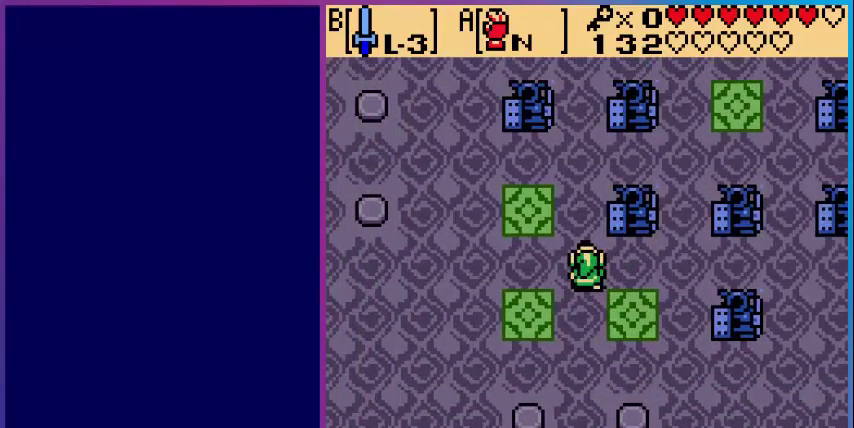
{"buttons": [], "events": []}
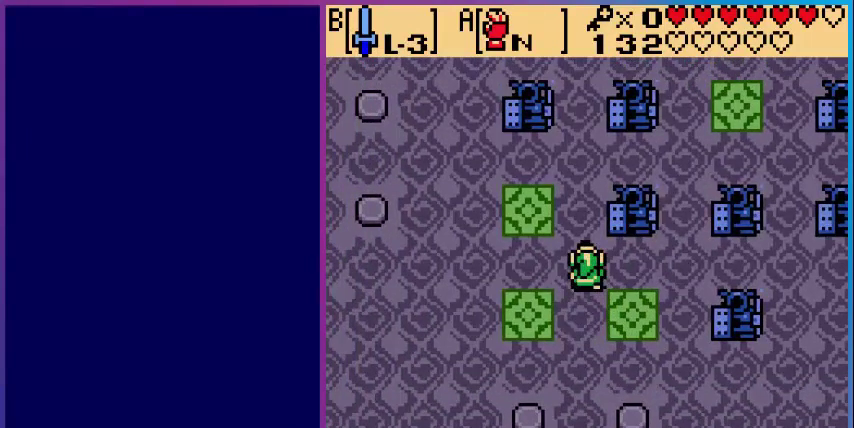
{"buttons": [], "events": []}
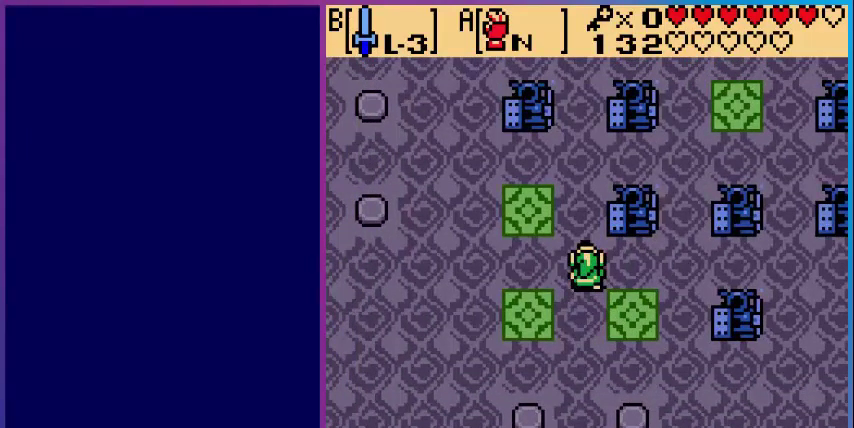
{"buttons": [], "events": []}
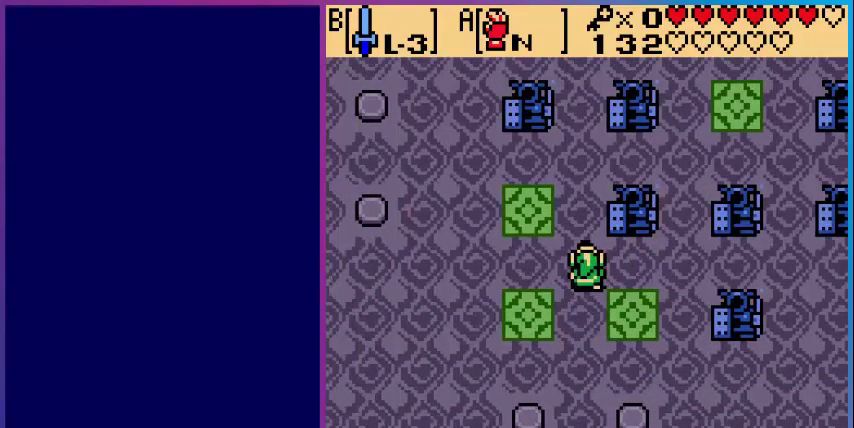
{"buttons": [], "events": []}
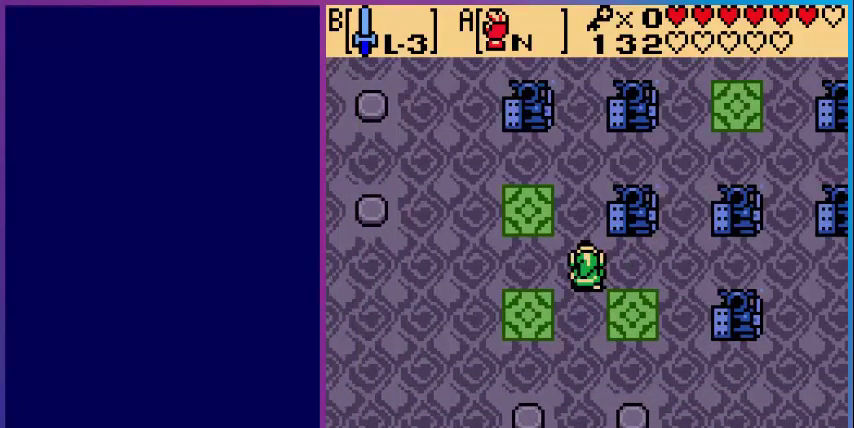
{"buttons": [], "events": []}
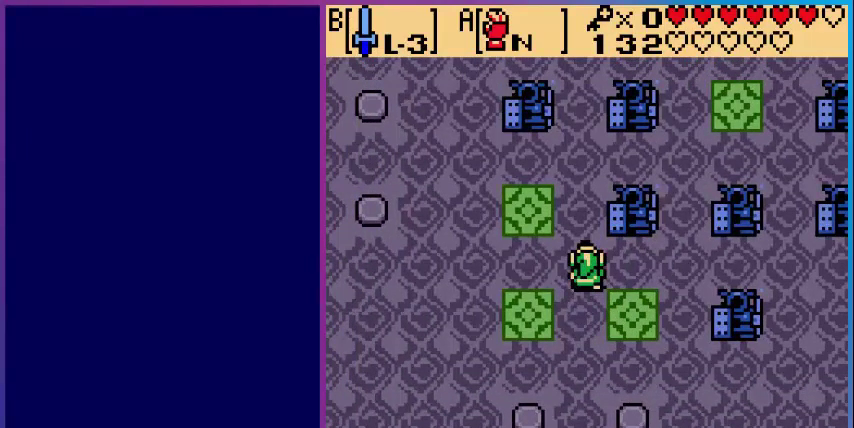
{"buttons": [], "events": []}
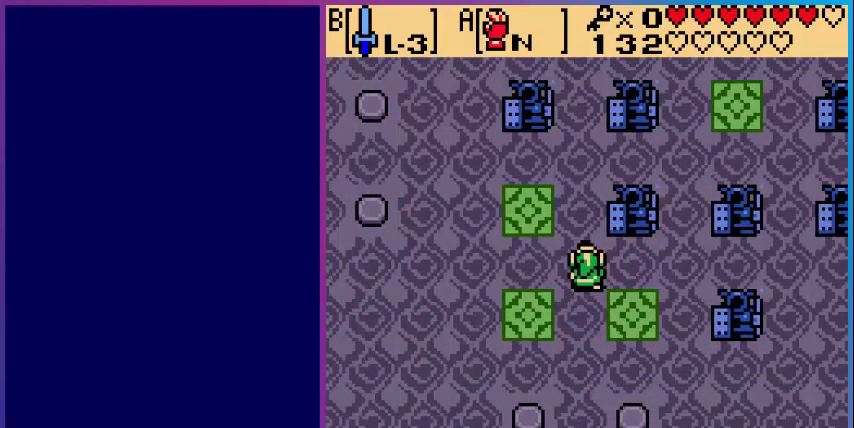
{"buttons": [], "events": []}
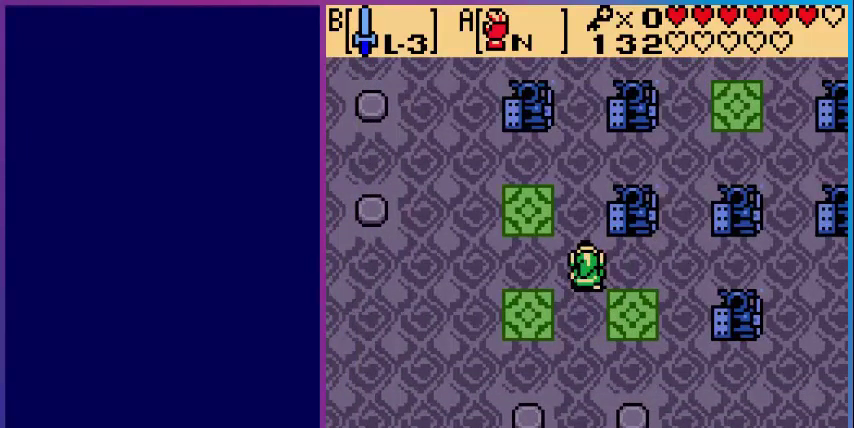
{"buttons": ["DPAD_UP"], "events": [[480, "DPAD_UP", "down"]]}
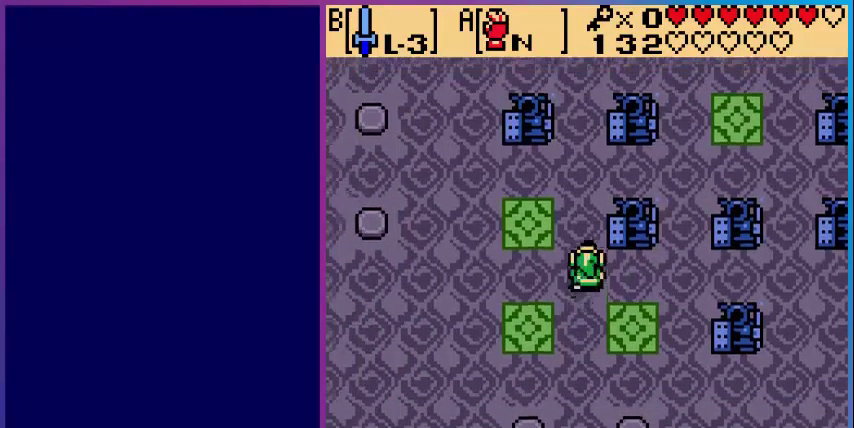
{"buttons": [], "events": [[360, "DPAD_UP", "up"]]}
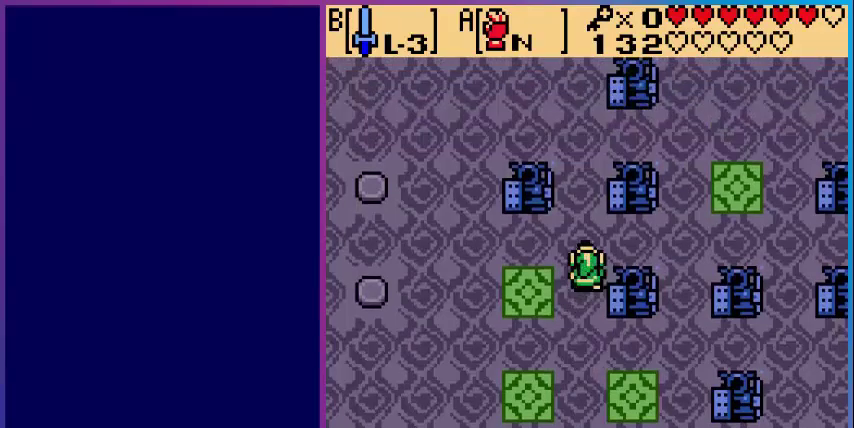
{"buttons": [], "events": []}
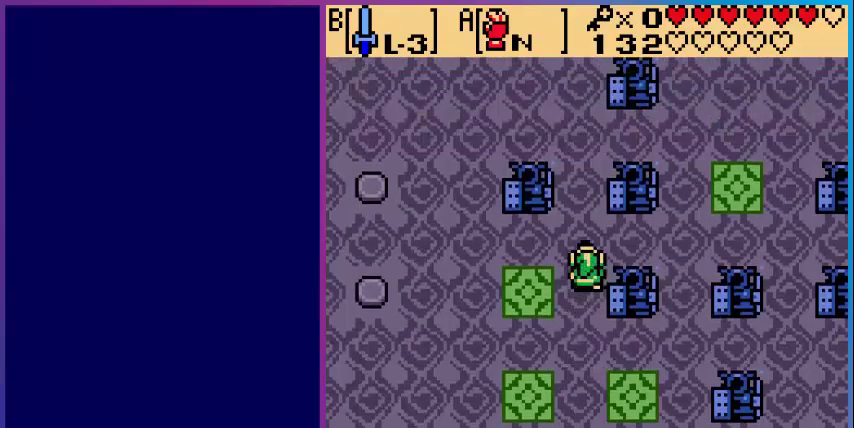
{"buttons": ["DPAD_DOWN"], "events": [[480, "DPAD_DOWN", "down"]]}
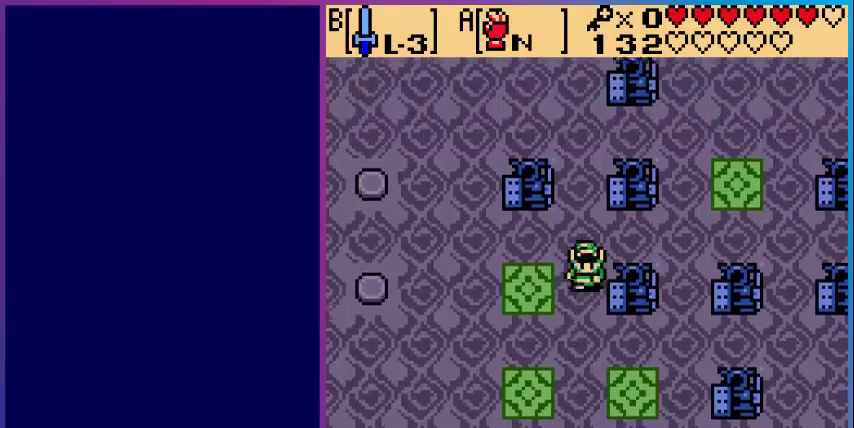
{"buttons": [], "events": [[240, "DPAD_DOWN", "up"]]}
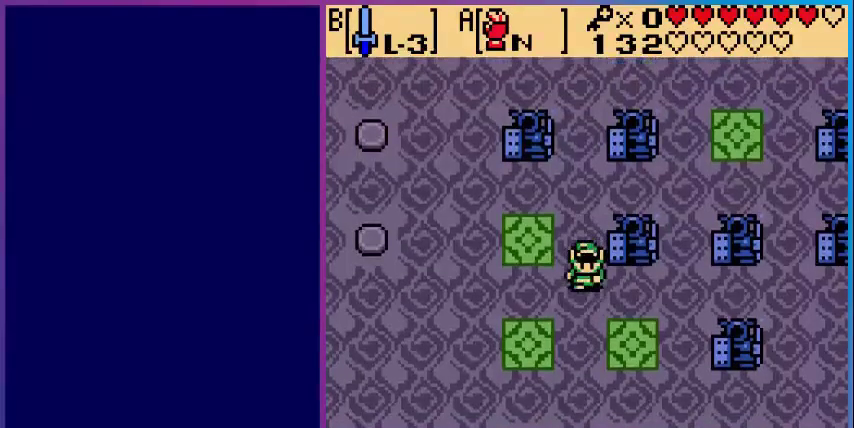
{"buttons": [], "events": []}
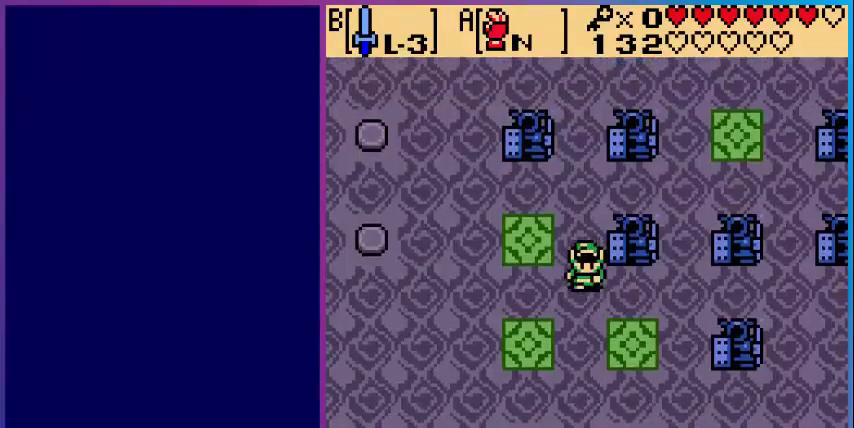
{"buttons": [], "events": []}
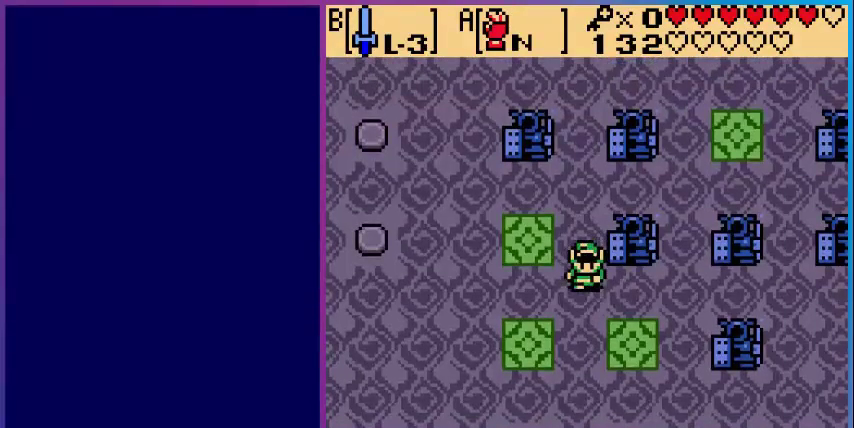
{"buttons": [], "events": [[80, "DPAD_DOWN", "down"], [280, "DPAD_DOWN", "up"]]}
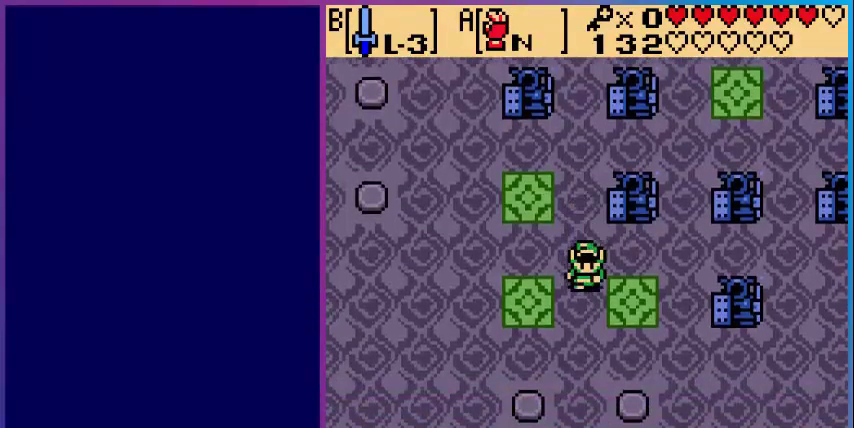
{"buttons": ["DPAD_RIGHT"], "events": [[120, "DPAD_RIGHT", "down"]]}
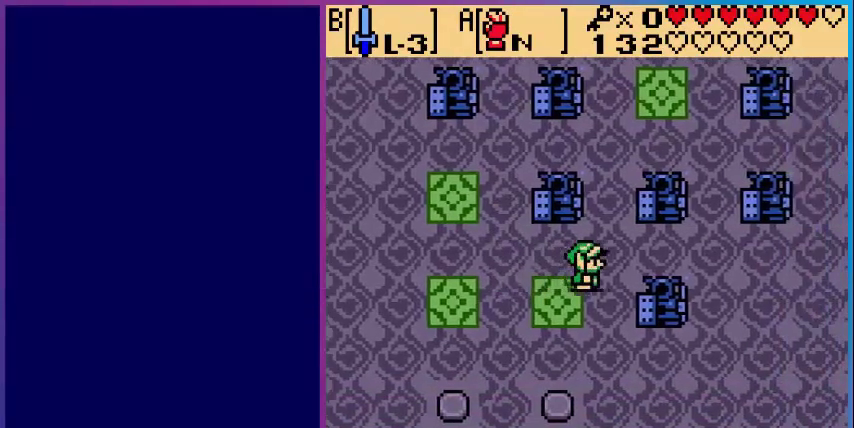
{"buttons": [], "events": [[40, "DPAD_RIGHT", "up"]]}
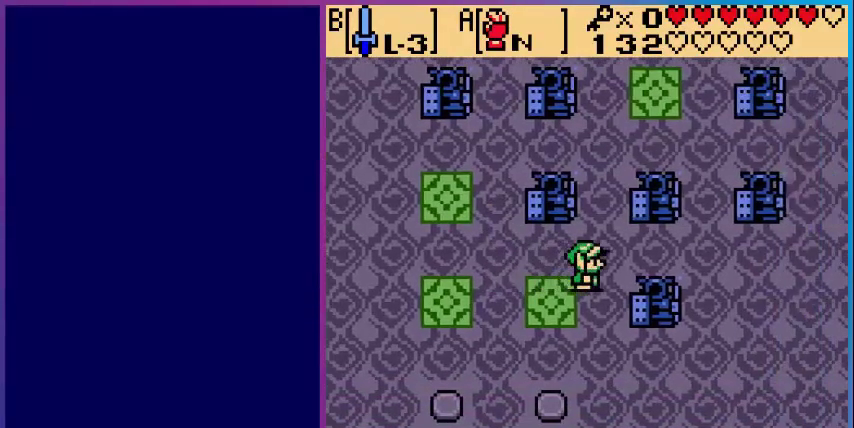
{"buttons": ["DPAD_LEFT"], "events": [[200, "DPAD_LEFT", "down"]]}
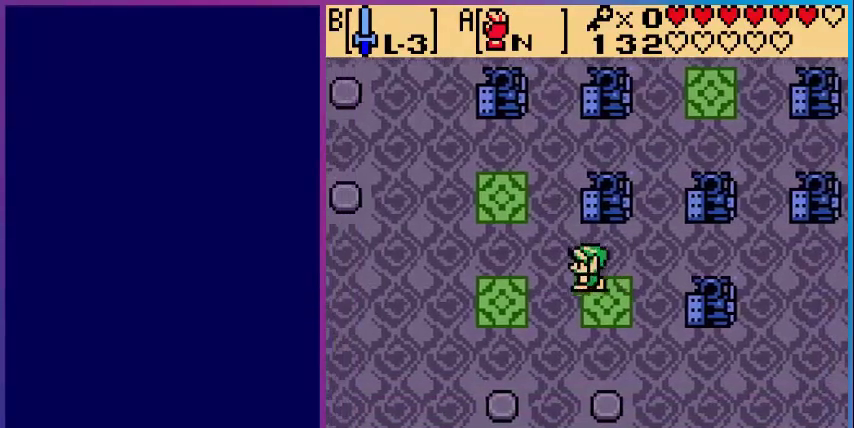
{"buttons": ["DPAD_LEFT"], "events": []}
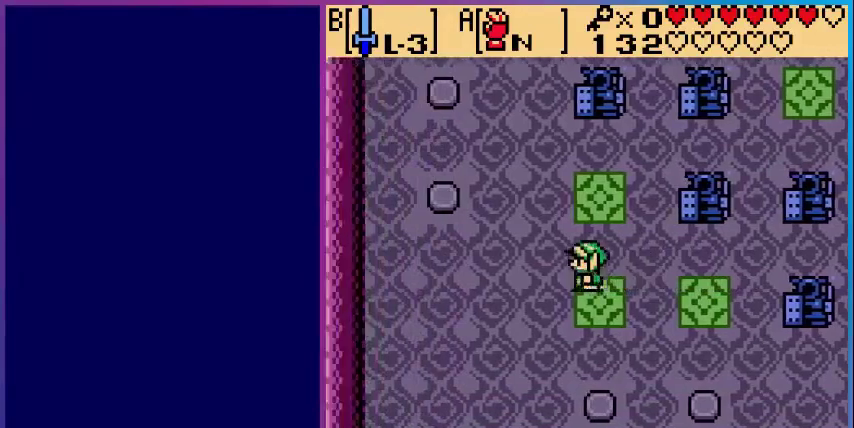
{"buttons": ["DPAD_UP"], "events": [[200, "DPAD_LEFT", "up"], [320, "DPAD_UP", "down"]]}
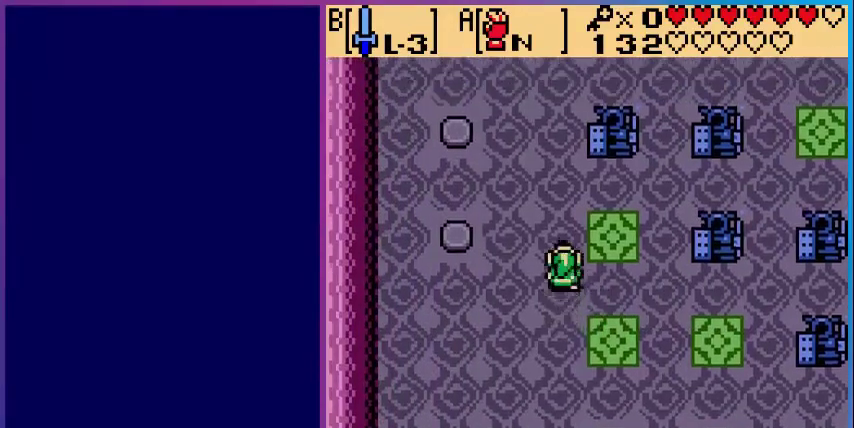
{"buttons": ["DPAD_UP", "DPAD_RIGHT"], "events": [[400, "DPAD_RIGHT", "down"]]}
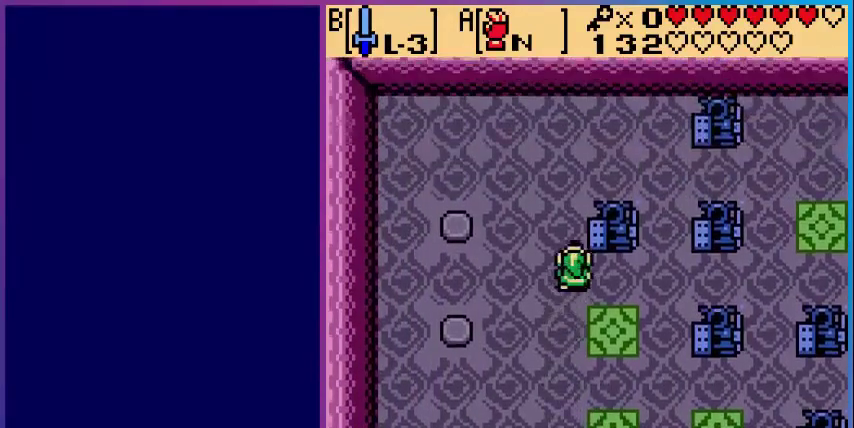
{"buttons": ["DPAD_RIGHT"], "events": [[80, "DPAD_UP", "up"]]}
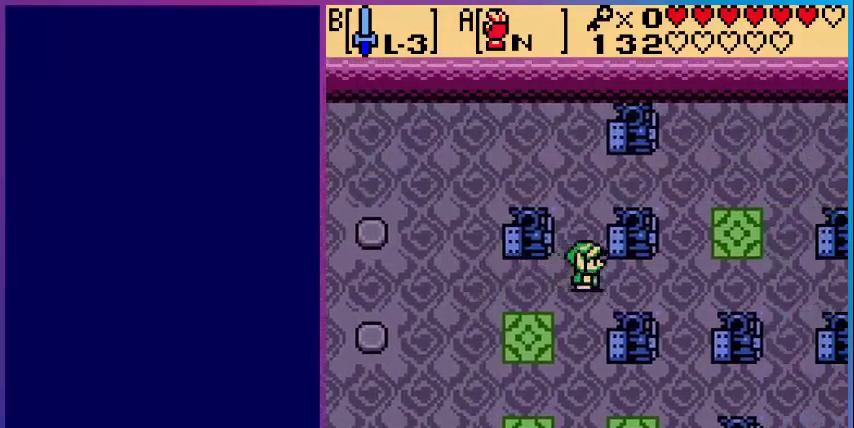
{"buttons": ["DPAD_RIGHT"], "events": [[240, "DPAD_RIGHT", "up"], [480, "DPAD_RIGHT", "down"]]}
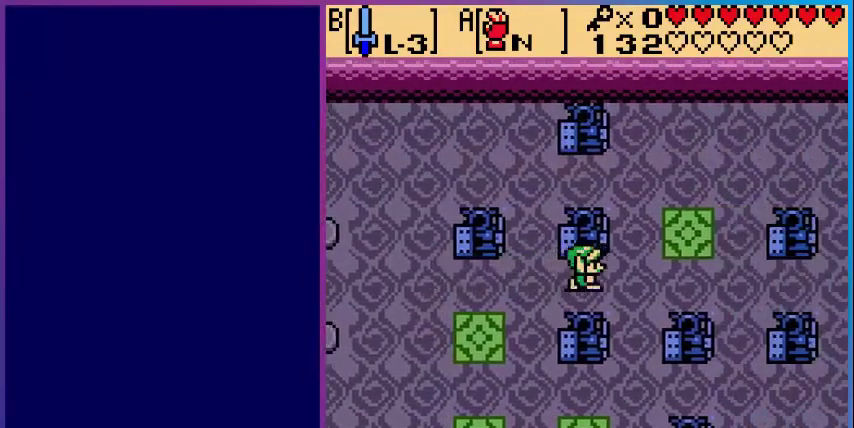
{"buttons": [], "events": [[80, "DPAD_RIGHT", "up"]]}
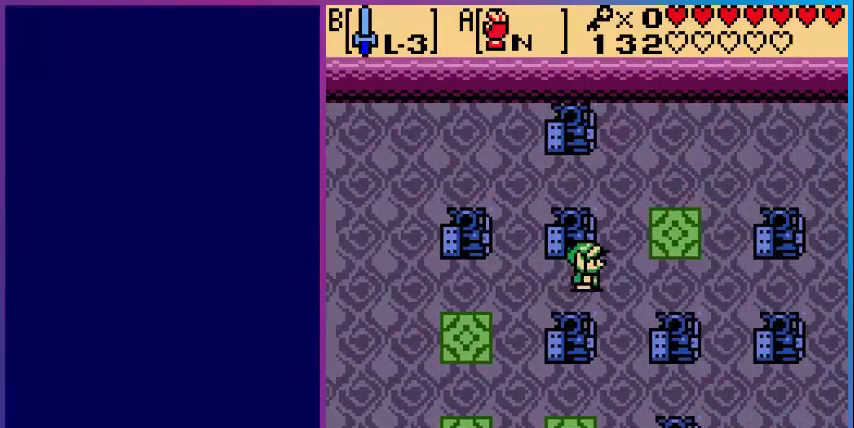
{"buttons": [], "events": []}
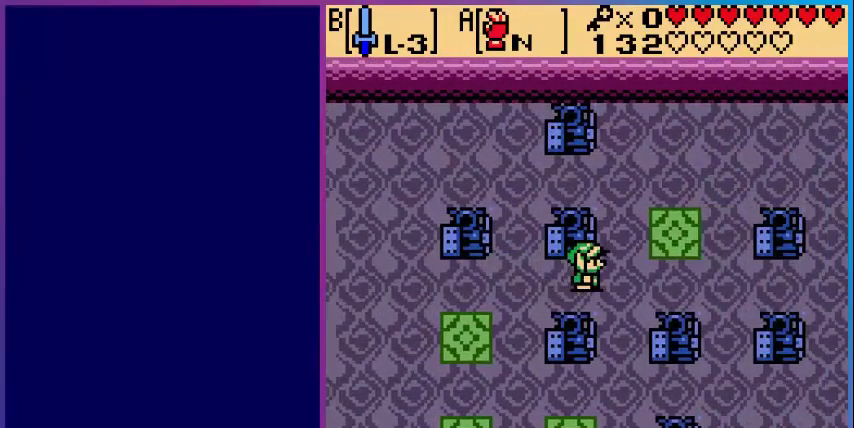
{"buttons": ["DPAD_DOWN"], "events": [[440, "DPAD_DOWN", "down"]]}
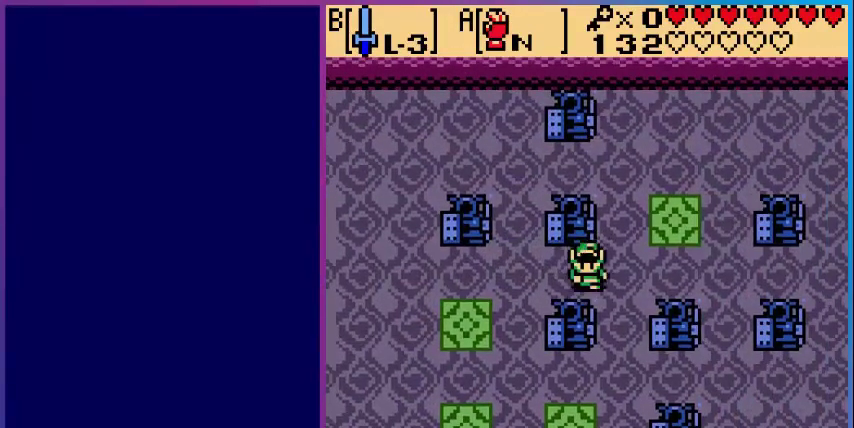
{"buttons": [], "events": [[80, "DPAD_DOWN", "up"]]}